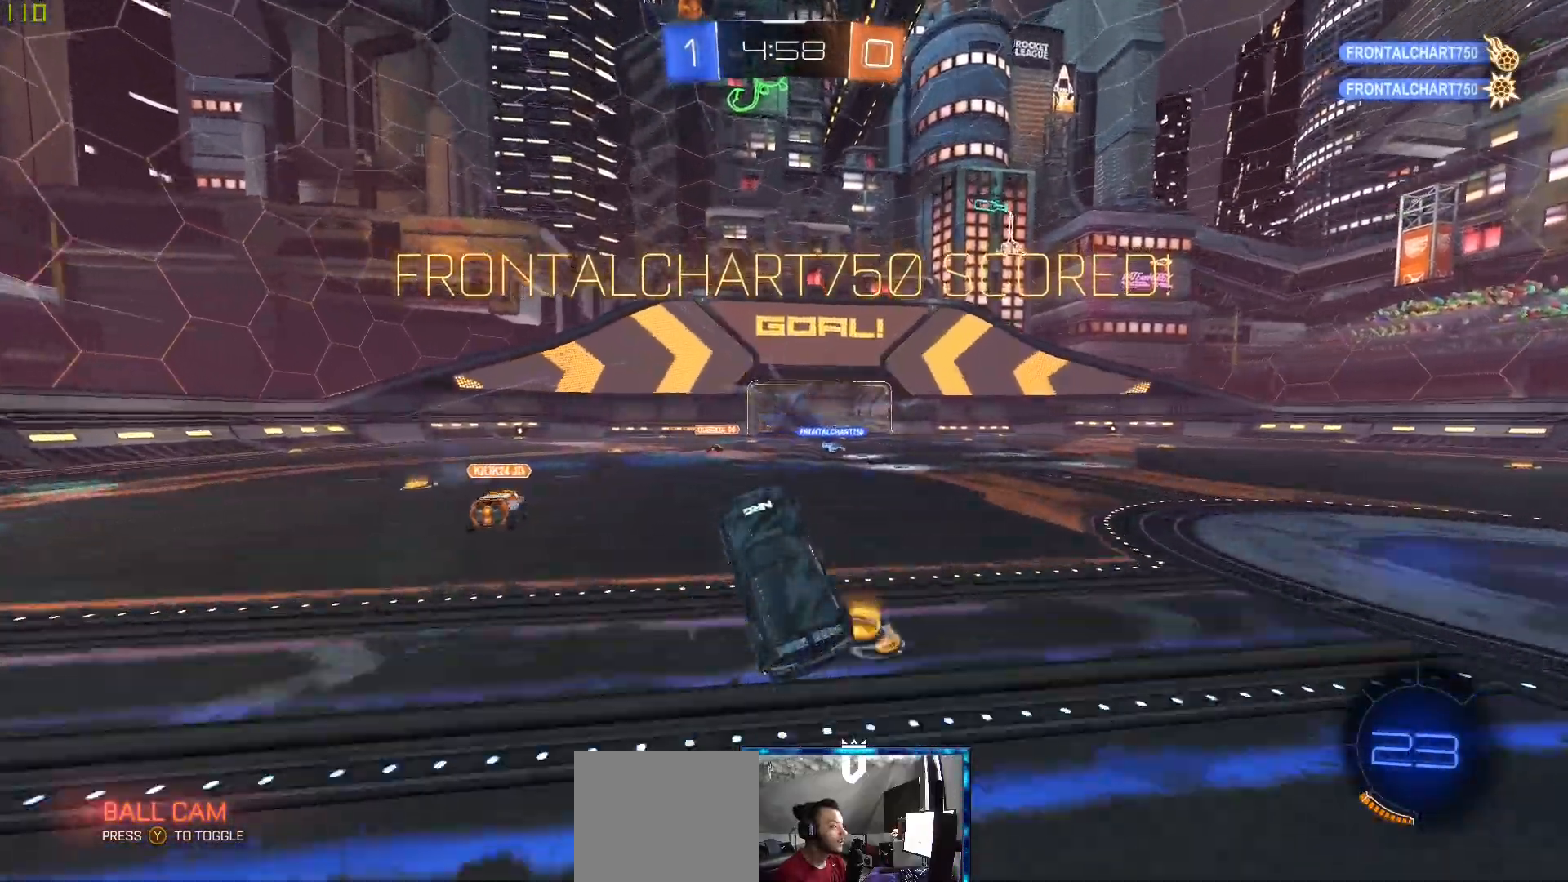
Gameplay with a controller (Xbox layout); each line is a JSON object with the inputs held at the frame after it. "events" lists button and stick changes between this image and that frame as [ms after this image, input, new state], when the widget could be followed in between.
{"buttons": ["B", "R2"], "left_stick": "right", "right_stick": "center", "events": [[333, "B", "down"], [450, "left_stick", "right"]]}
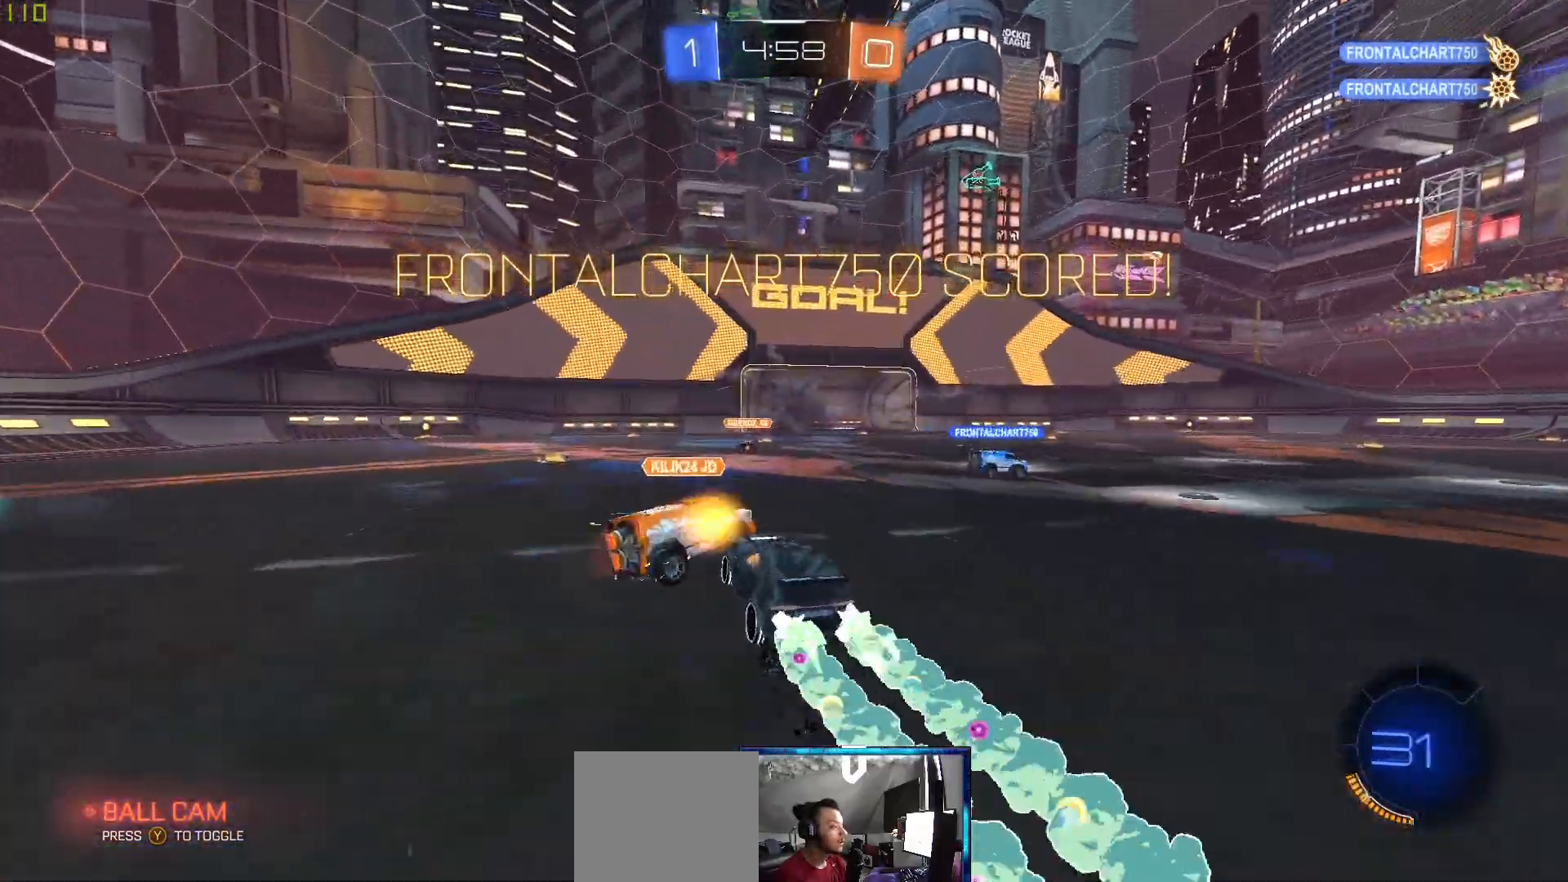
{"buttons": ["R2"], "left_stick": "center", "right_stick": "center", "events": [[383, "B", "up"], [383, "left_stick", "center"]]}
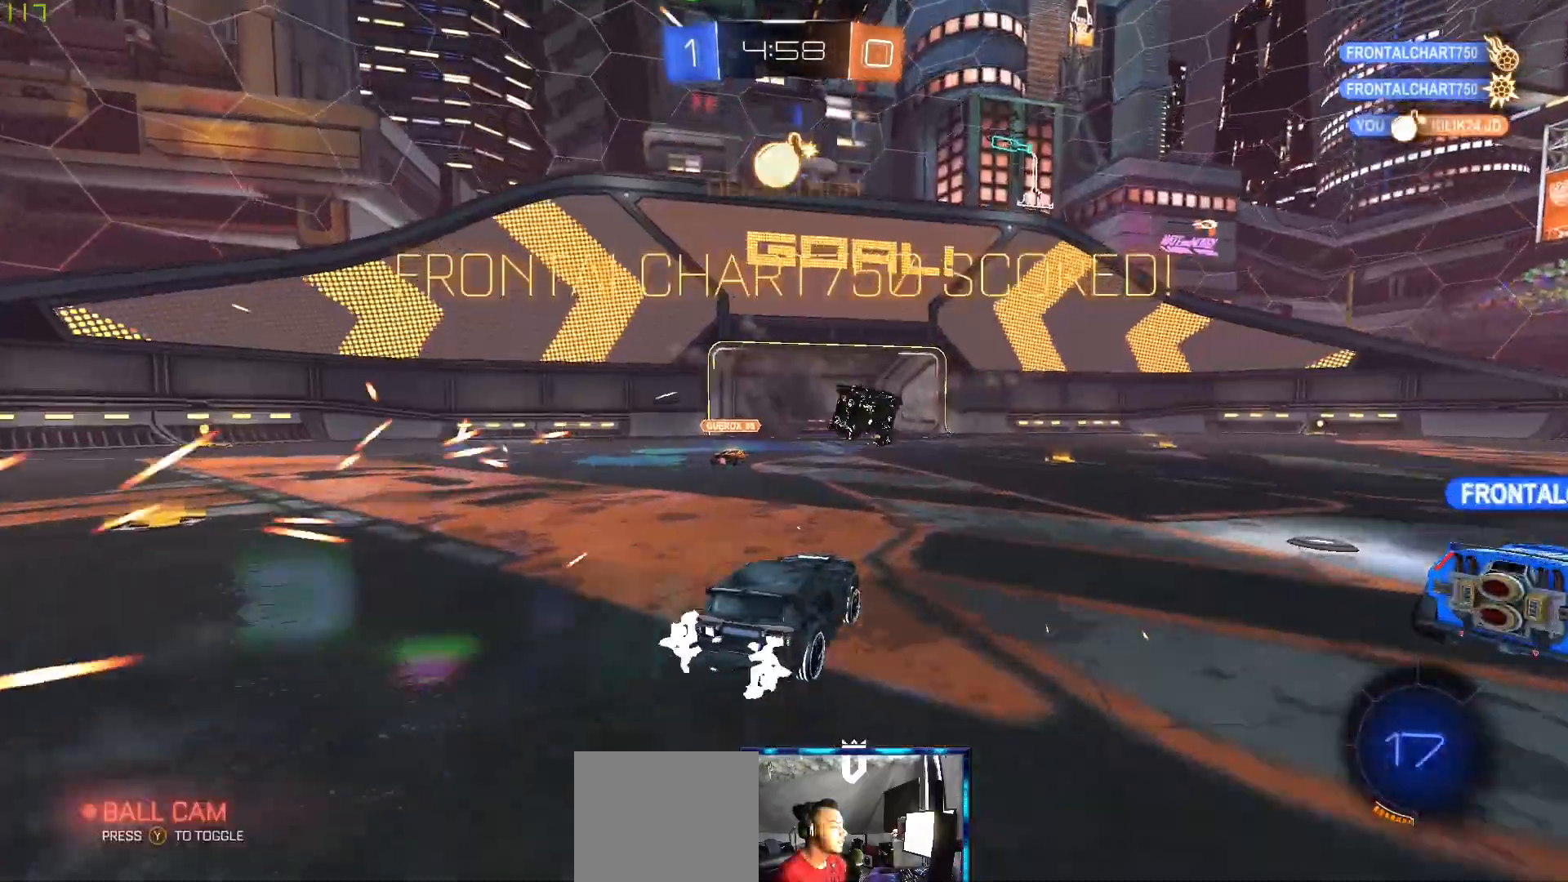
{"buttons": ["B", "R2"], "left_stick": "center", "right_stick": "center", "events": [[33, "left_stick", "left"], [233, "B", "down"], [467, "left_stick", "center"]]}
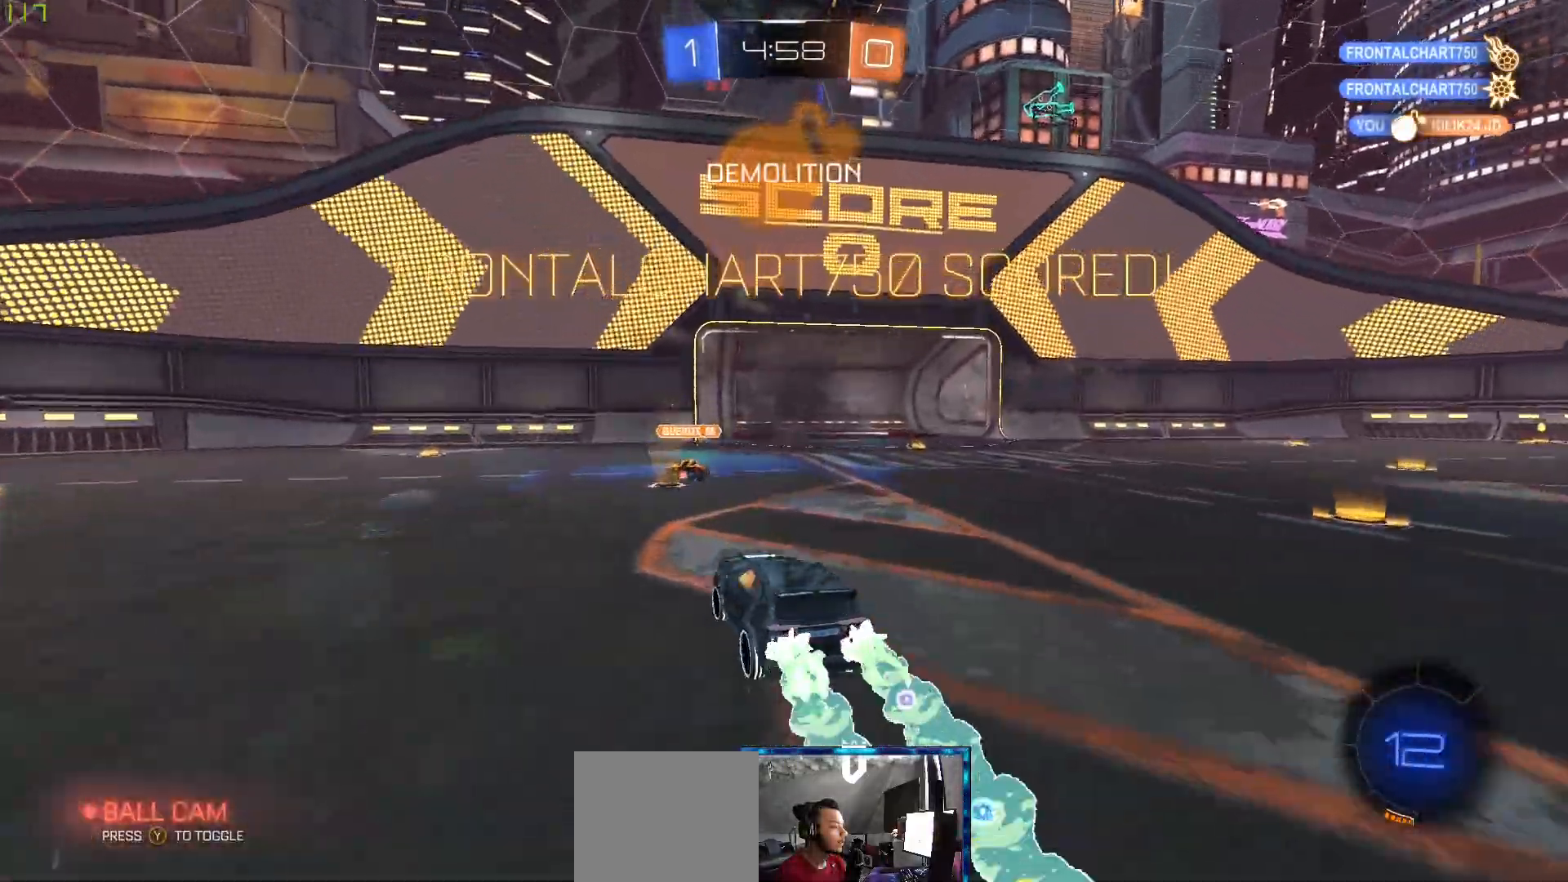
{"buttons": ["B", "R2"], "left_stick": "up-right", "right_stick": "center", "events": [[50, "left_stick", "up-right"]]}
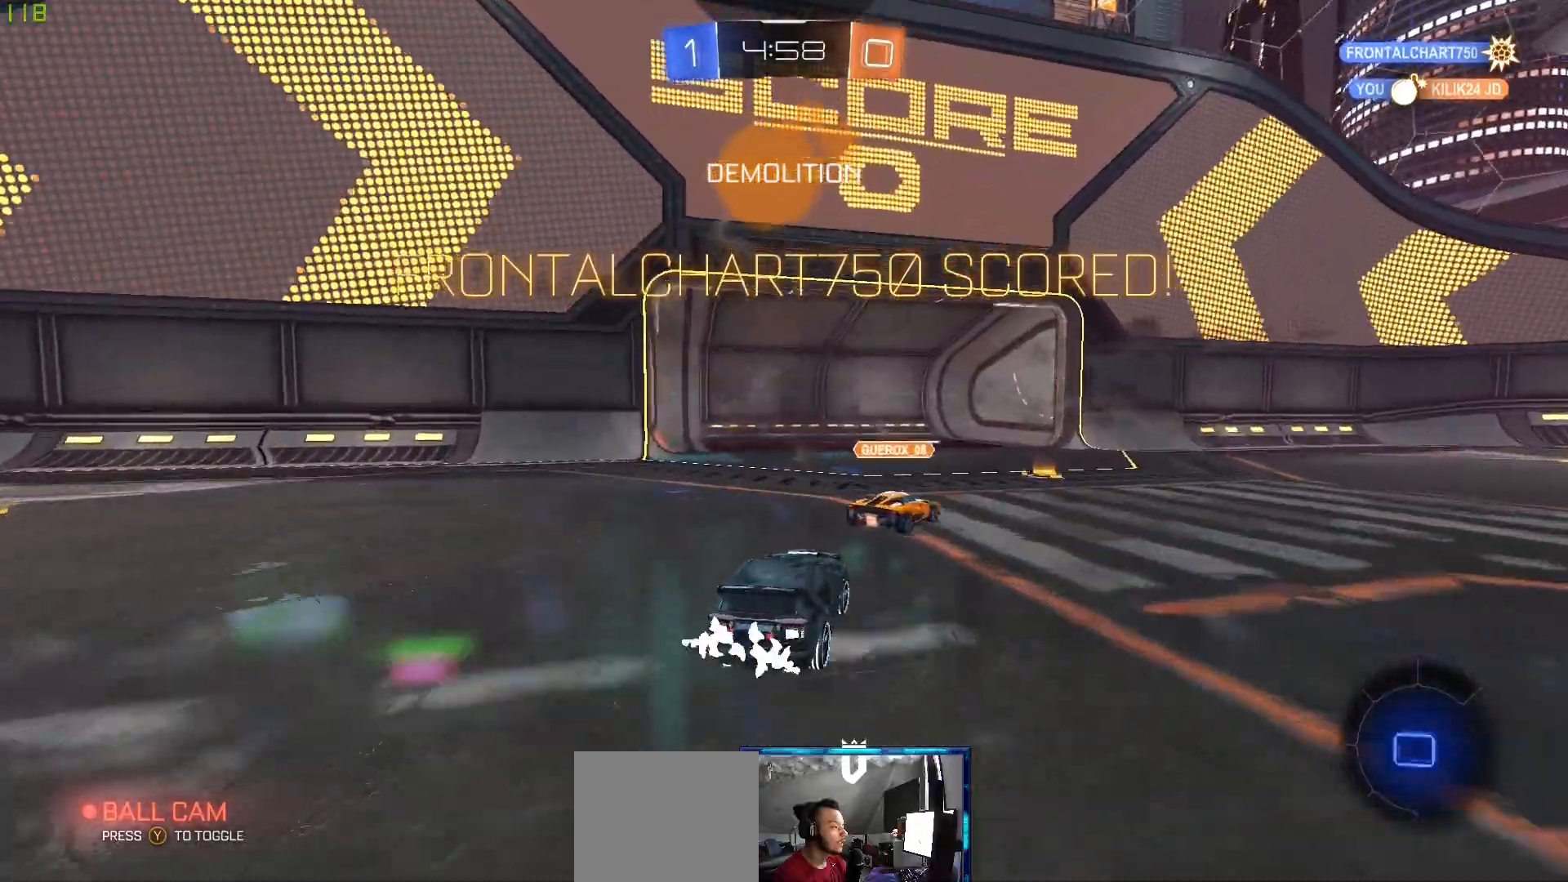
{"buttons": ["A", "R2"], "left_stick": "up", "right_stick": "center", "events": [[100, "A", "down"], [183, "A", "up"], [267, "A", "down"], [350, "left_stick", "up"], [383, "B", "up"], [400, "A", "up"], [500, "A", "down"]]}
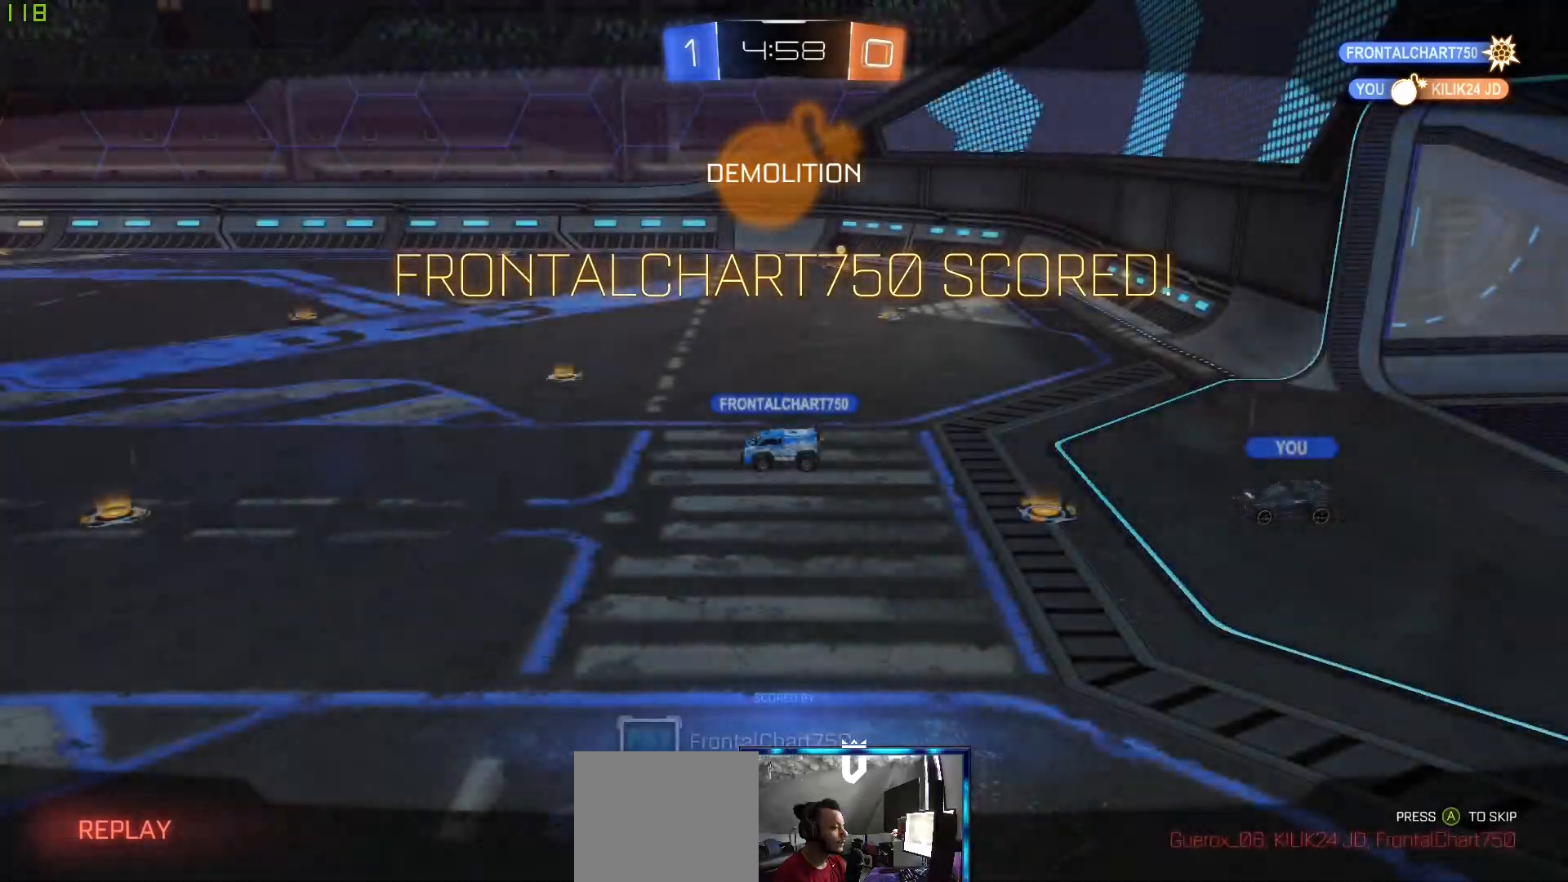
{"buttons": [], "left_stick": "up-right", "right_stick": "center", "events": [[133, "A", "up"], [217, "R2", "up"], [233, "A", "down"], [233, "left_stick", "down"], [333, "A", "up"], [383, "A", "down"], [433, "left_stick", "up-right"], [483, "A", "up"]]}
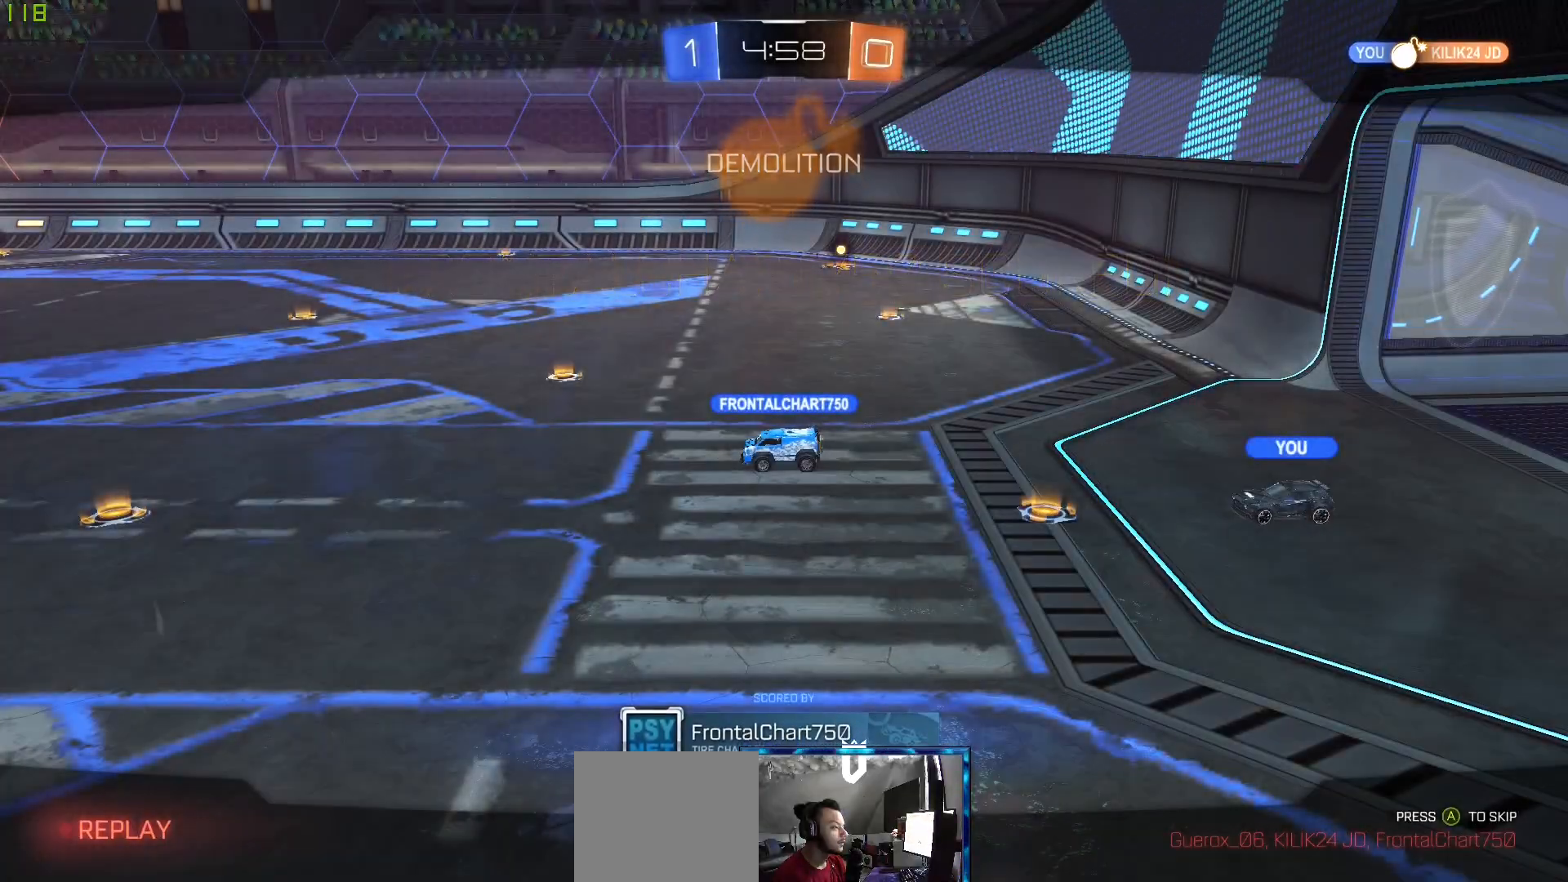
{"buttons": ["A"], "left_stick": "right", "right_stick": "center", "events": [[17, "left_stick", "up-left"], [67, "left_stick", "down-left"], [217, "left_stick", "up-right"], [267, "A", "down"], [333, "left_stick", "up-left"], [383, "left_stick", "down-left"], [400, "A", "up"], [467, "A", "down"], [500, "left_stick", "right"]]}
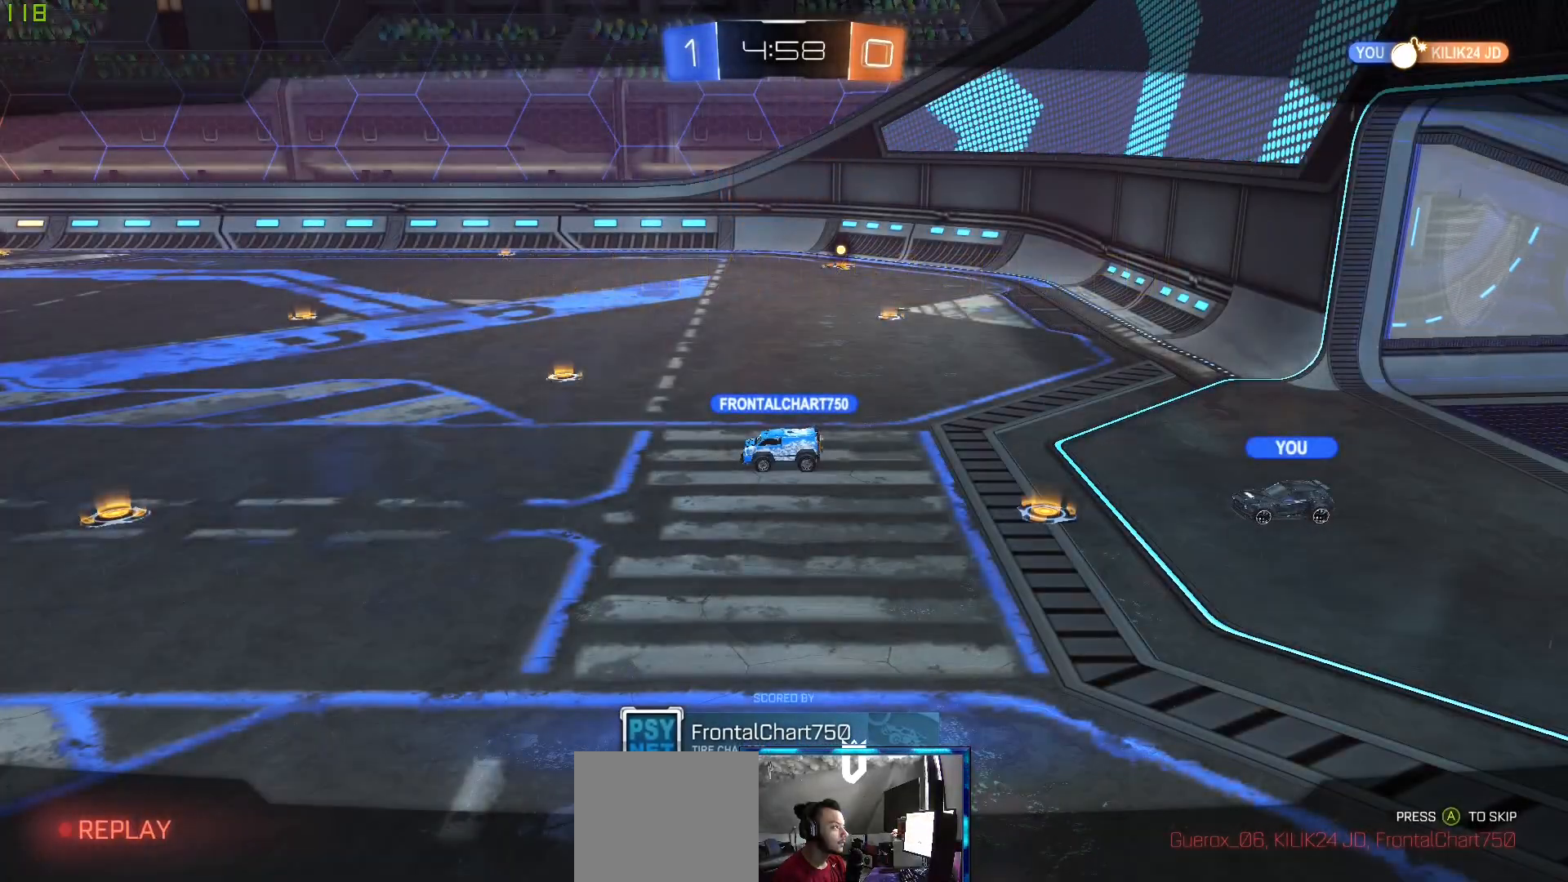
{"buttons": [], "left_stick": "center", "right_stick": "up", "events": [[33, "left_stick", "up-right"], [67, "A", "up"], [133, "left_stick", "up-left"], [283, "left_stick", "down"], [367, "right_stick", "right"], [467, "left_stick", "center"], [467, "right_stick", "up"]]}
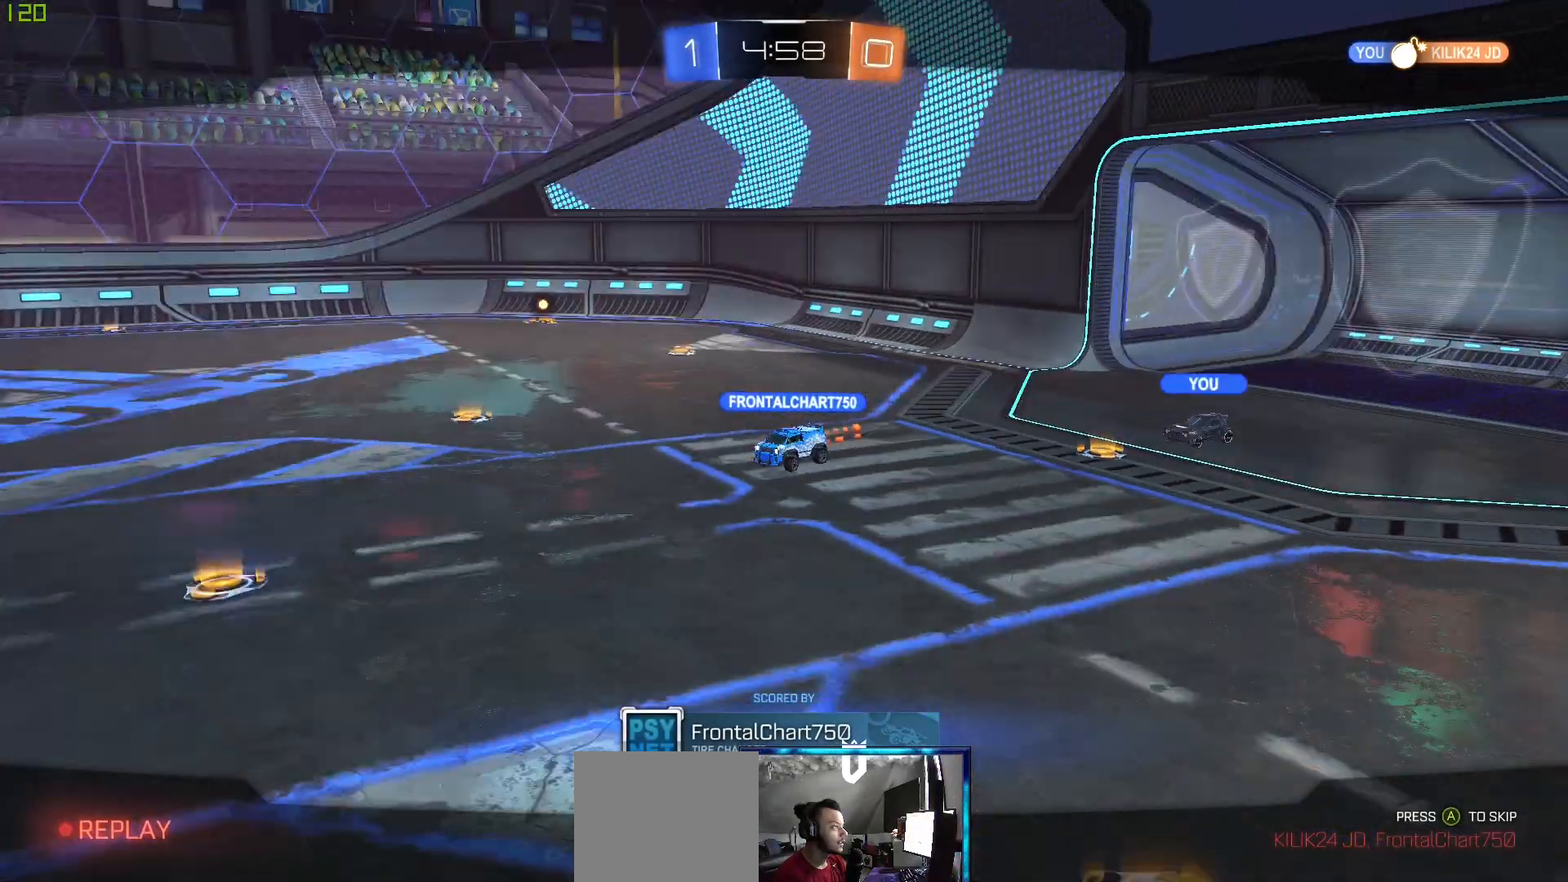
{"buttons": [], "left_stick": "center", "right_stick": "center", "events": [[67, "right_stick", "left"], [117, "right_stick", "down"], [183, "right_stick", "right"], [250, "right_stick", "up"], [300, "right_stick", "left"], [383, "right_stick", "down"], [467, "right_stick", "center"]]}
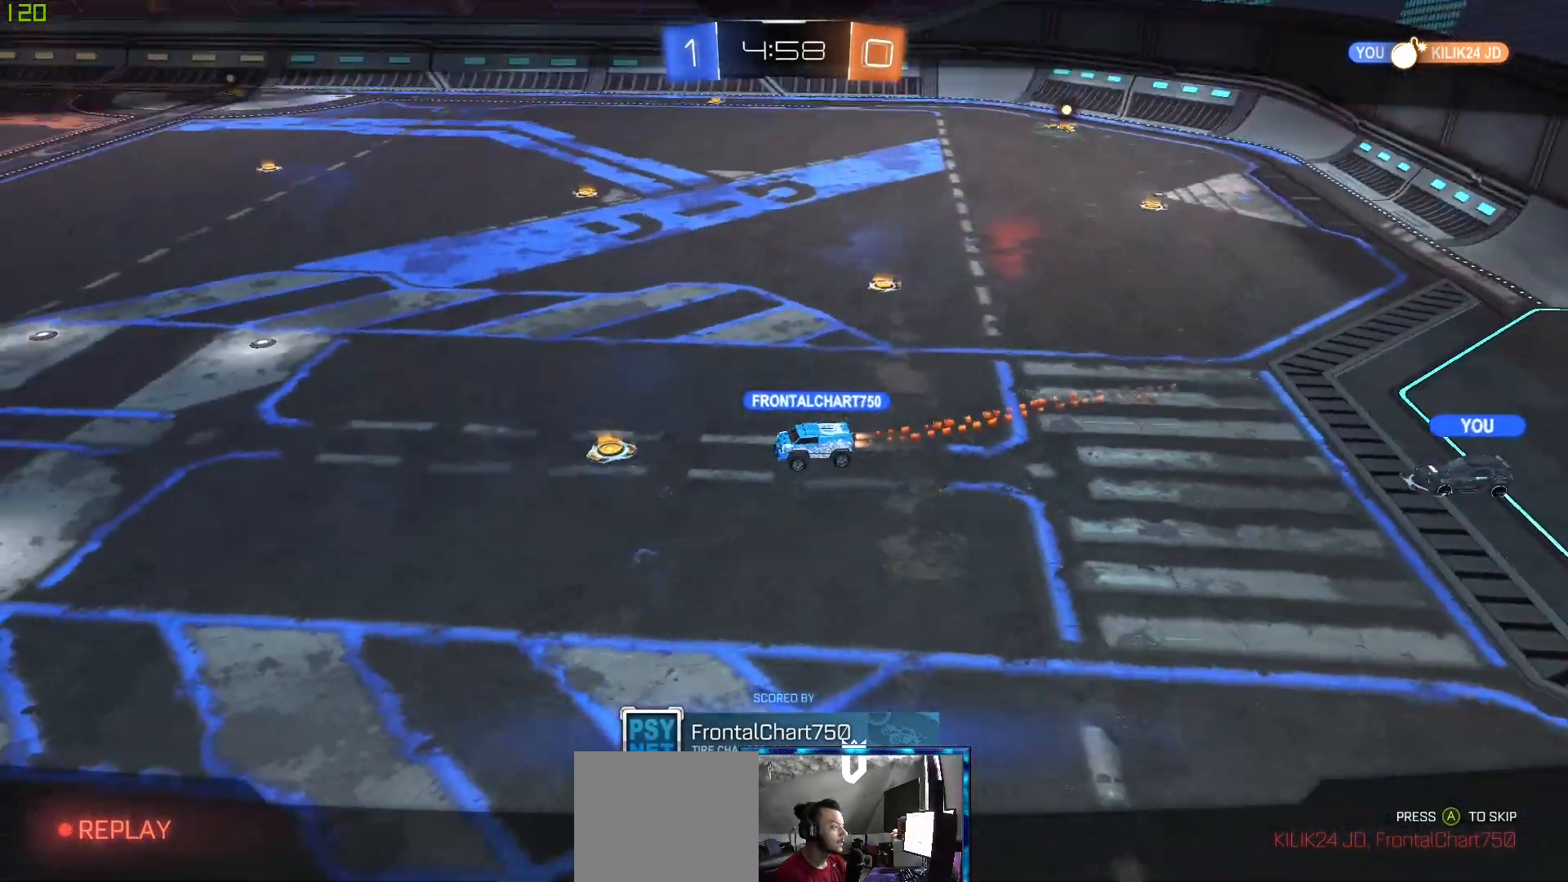
{"buttons": [], "left_stick": "center", "right_stick": "center", "events": []}
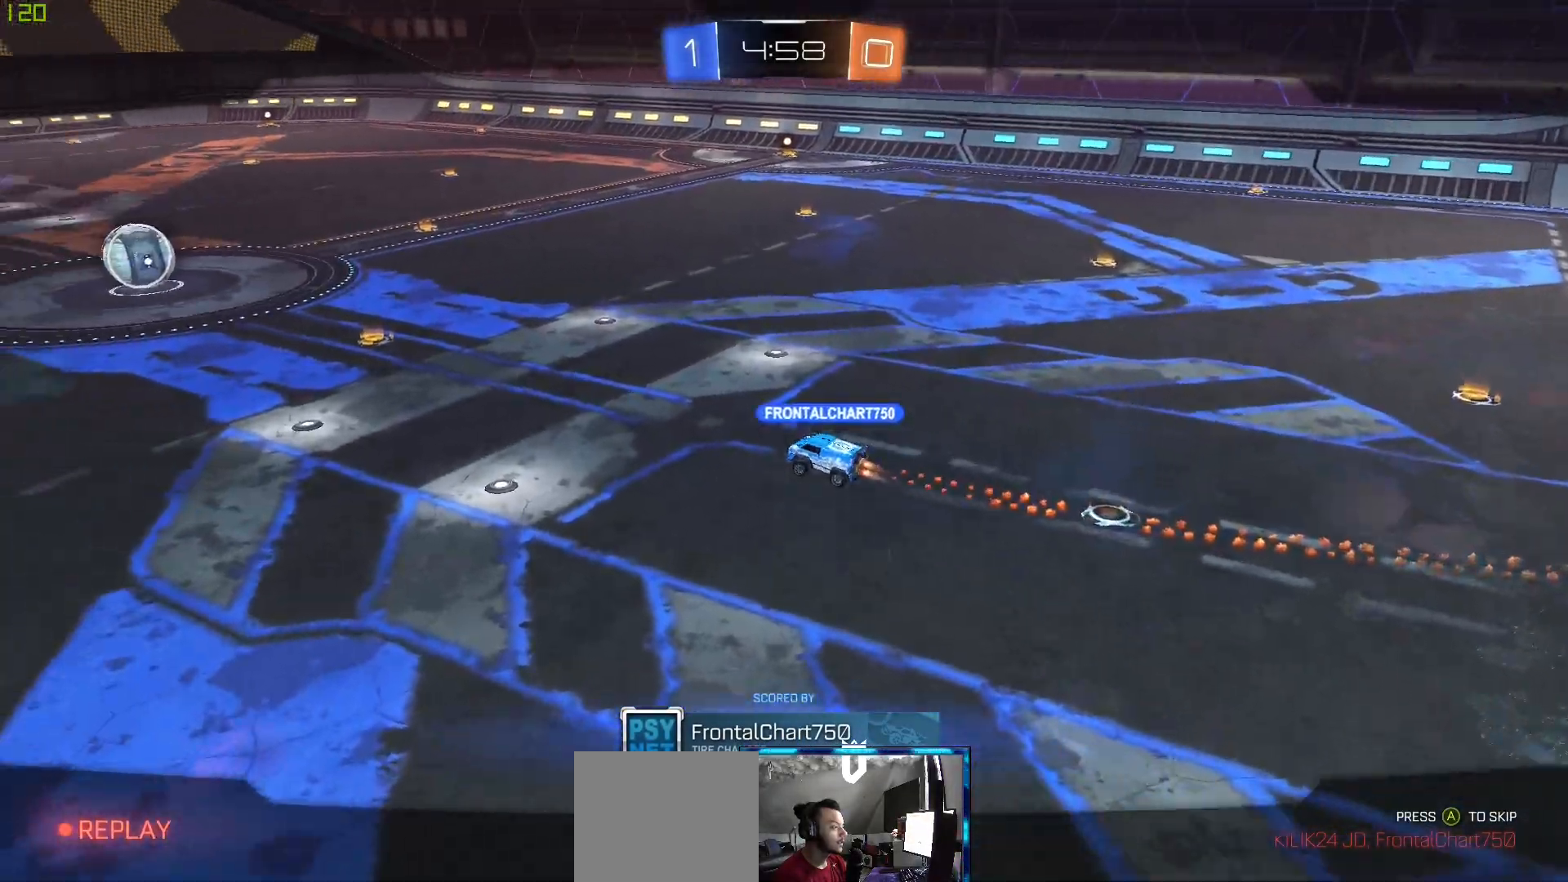
{"buttons": [], "left_stick": "center", "right_stick": "center", "events": [[67, "right_stick", "up-left"], [200, "right_stick", "center"]]}
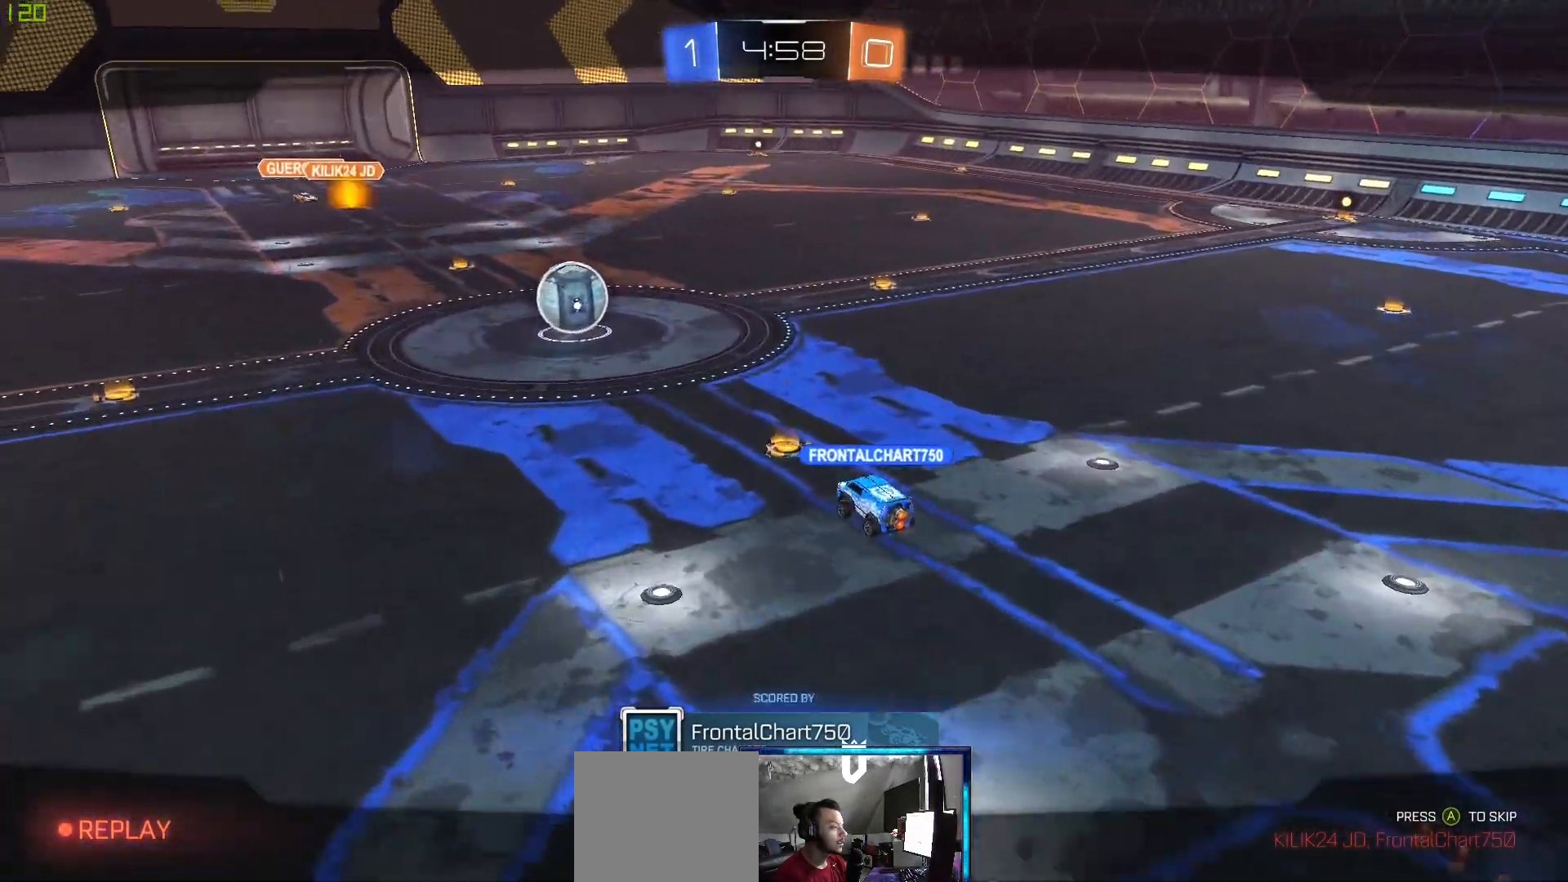
{"buttons": [], "left_stick": "center", "right_stick": "center", "events": []}
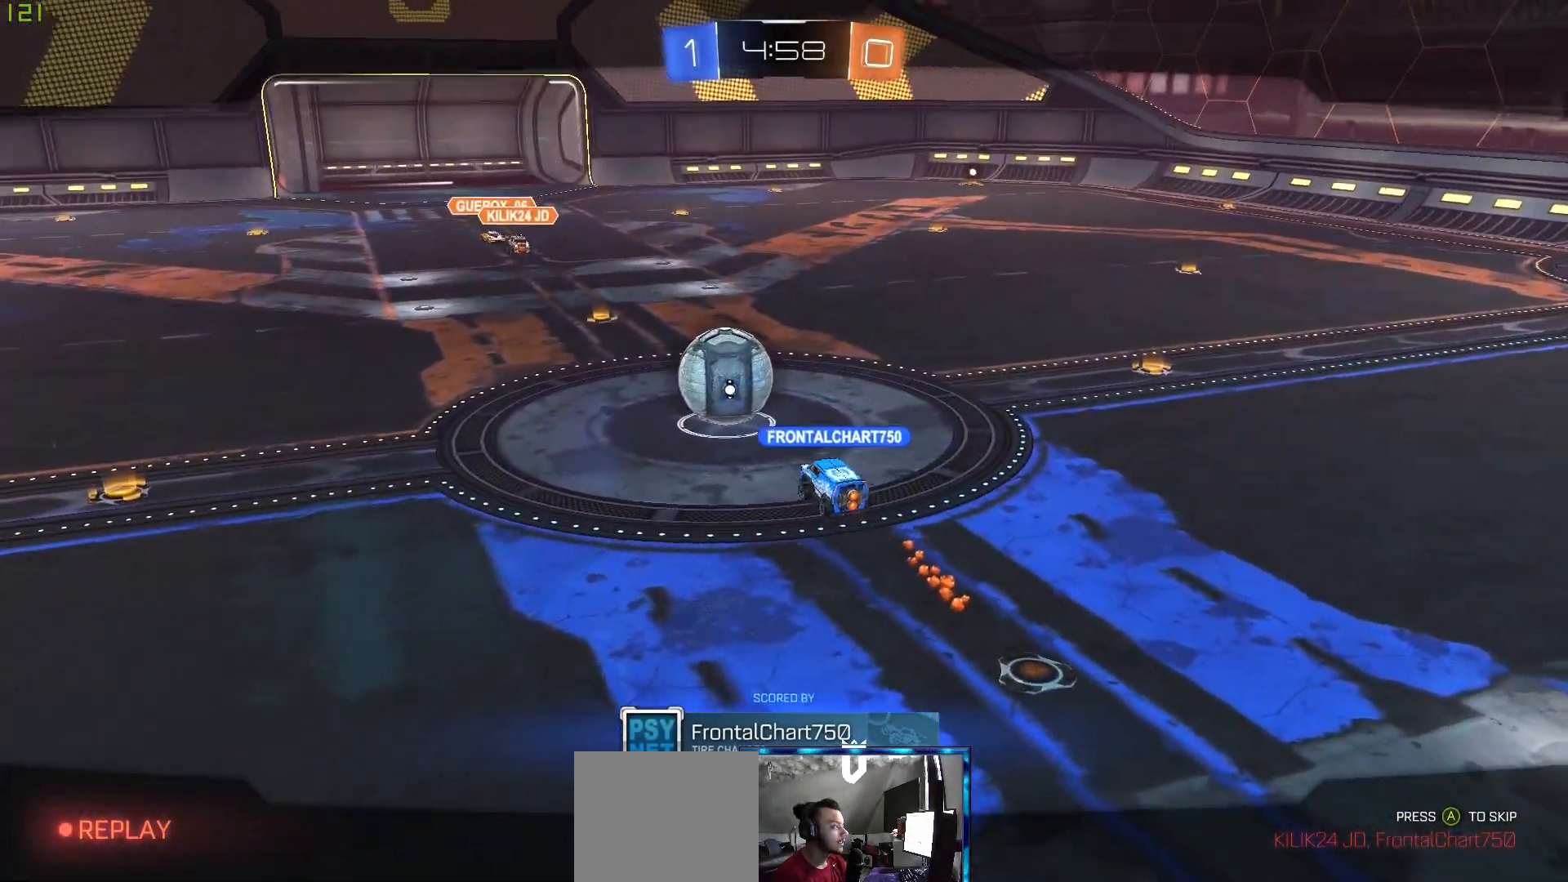
{"buttons": ["A"], "left_stick": "center", "right_stick": "center", "events": [[483, "A", "down"]]}
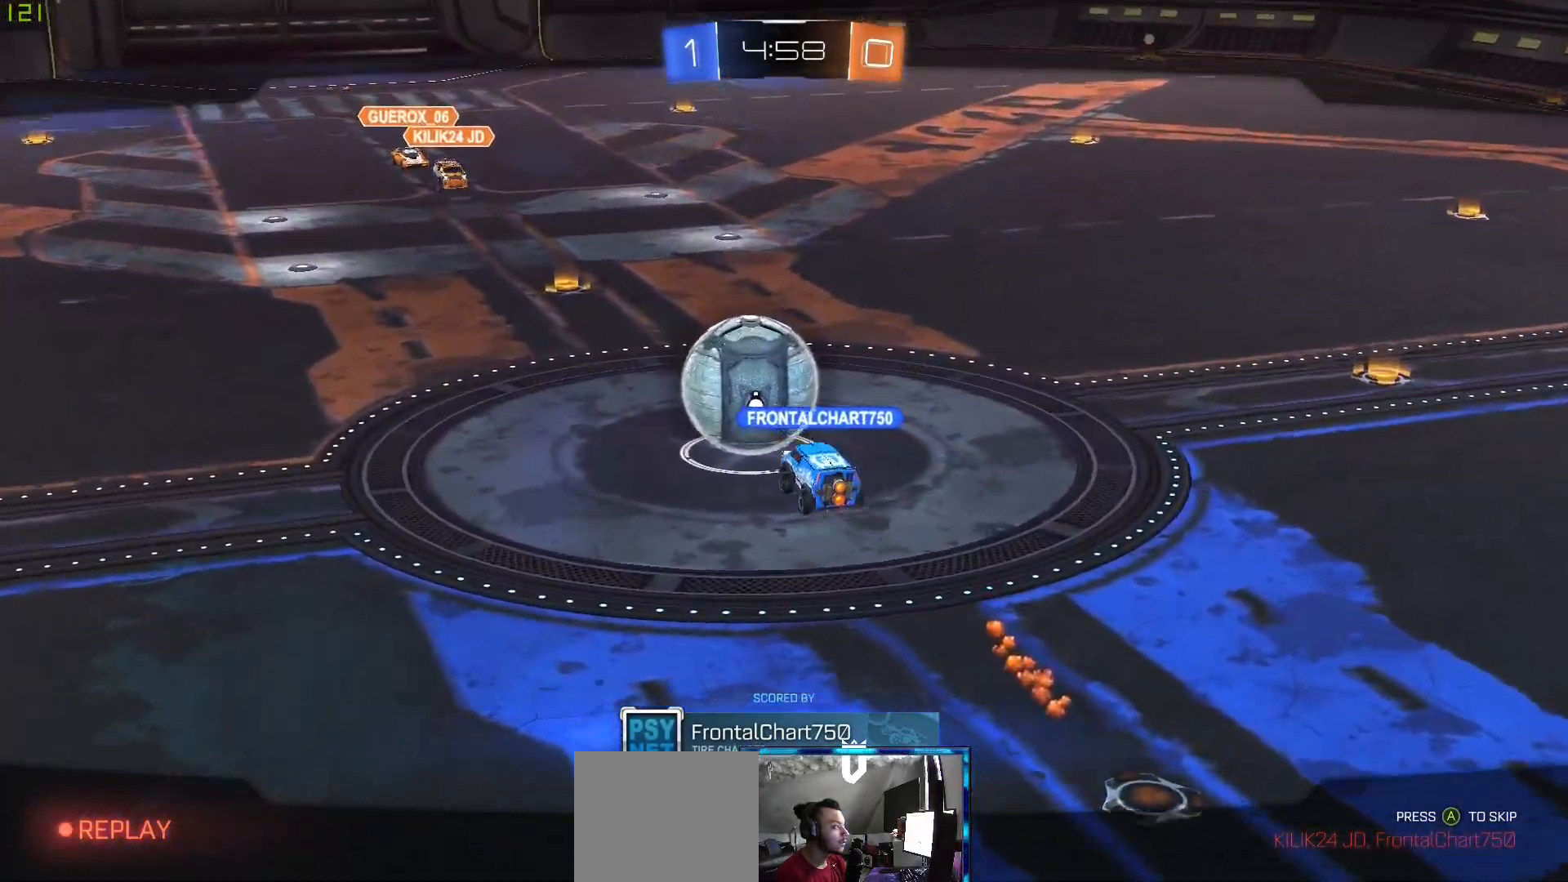
{"buttons": [], "left_stick": "center", "right_stick": "center", "events": [[217, "A", "up"], [333, "A", "down"], [433, "A", "up"]]}
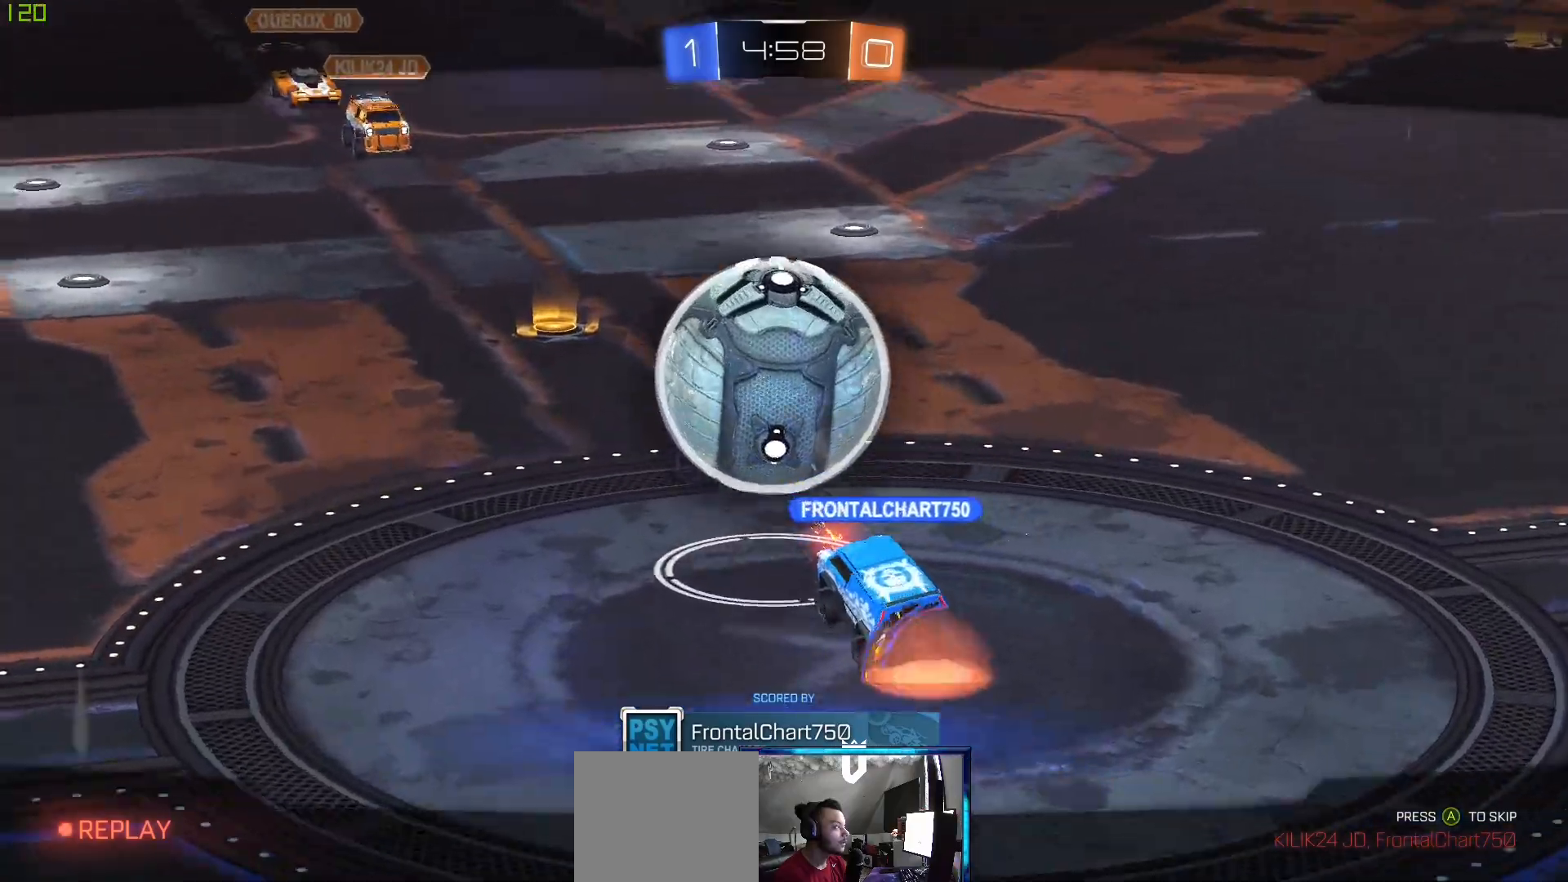
{"buttons": [], "left_stick": "center", "right_stick": "center", "events": [[17, "A", "down"], [100, "A", "up"], [200, "A", "down"], [233, "A", "up"]]}
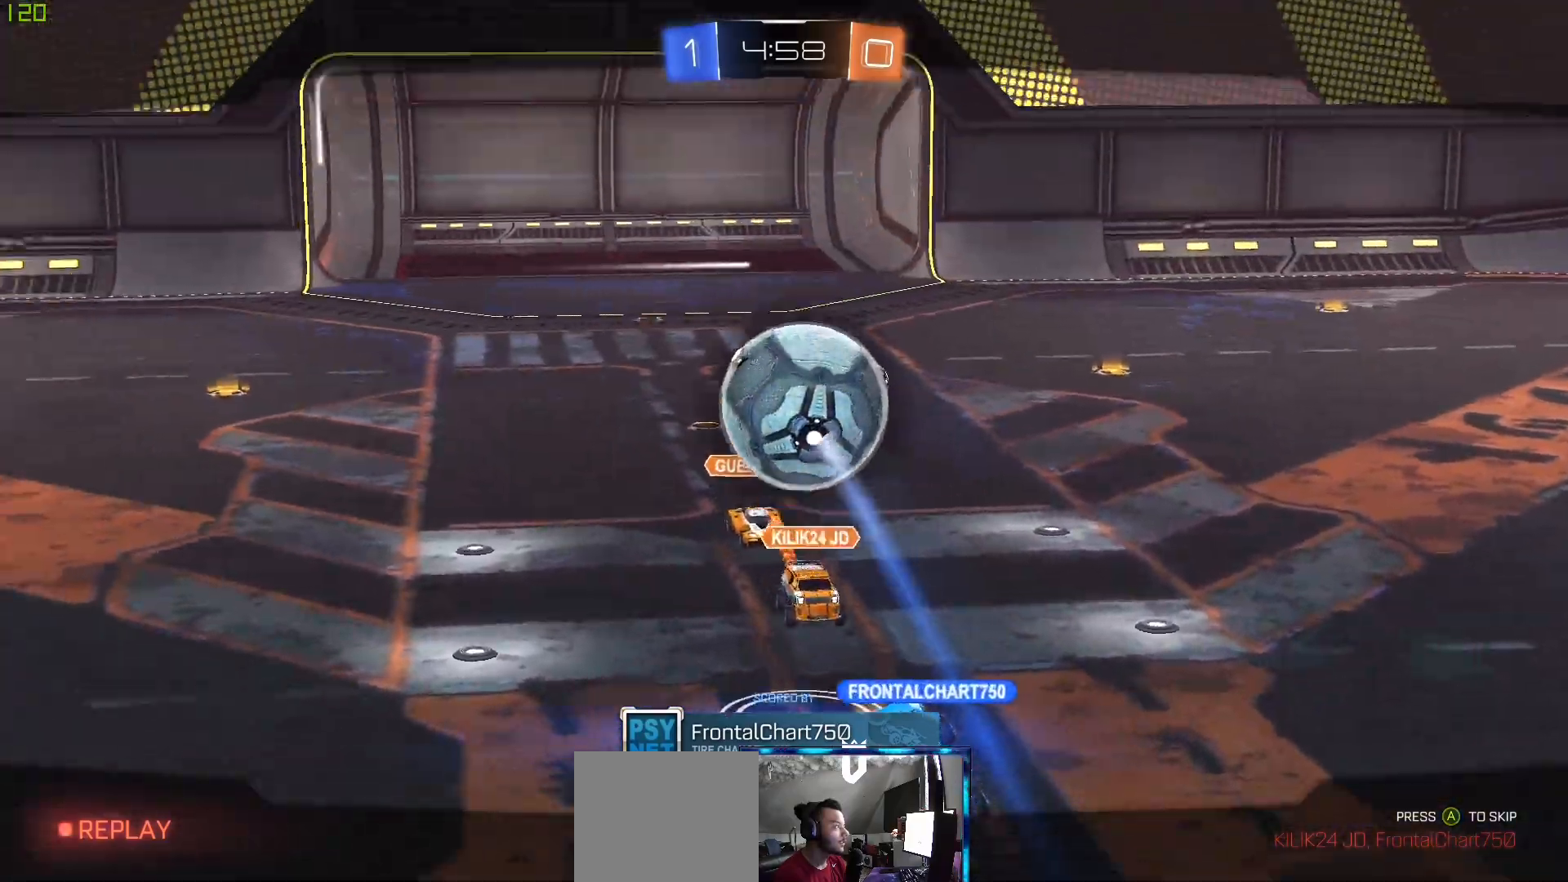
{"buttons": ["A"], "left_stick": "center", "right_stick": "center", "events": [[33, "A", "down"], [83, "A", "up"], [183, "A", "down"], [283, "A", "up"], [500, "A", "down"]]}
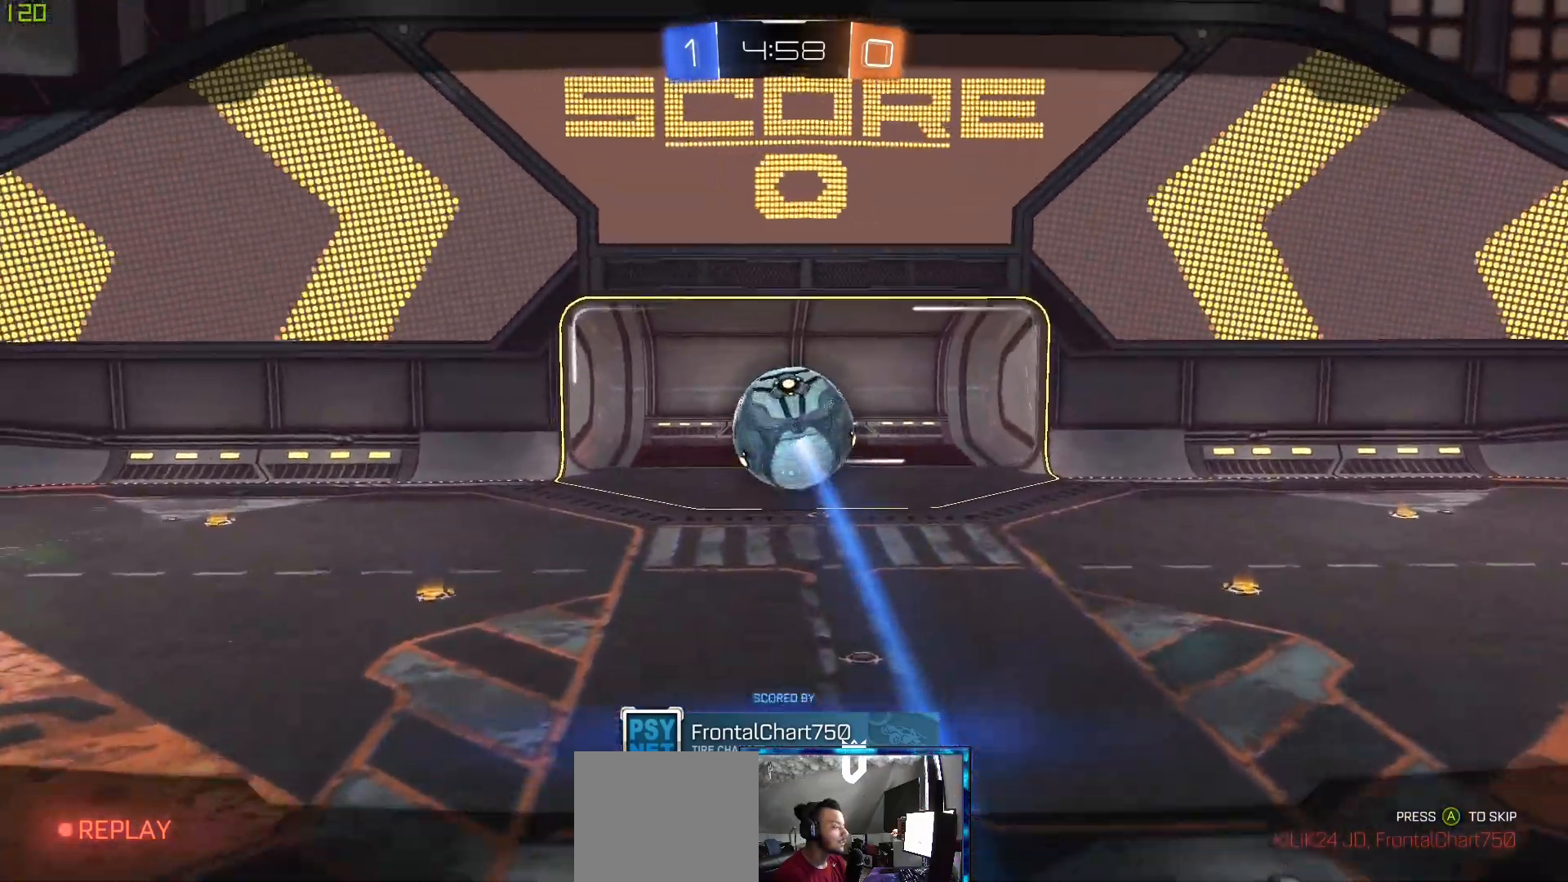
{"buttons": ["A"], "left_stick": "center", "right_stick": "center", "events": [[17, "A", "up"], [283, "A", "down"], [350, "A", "up"], [467, "A", "down"]]}
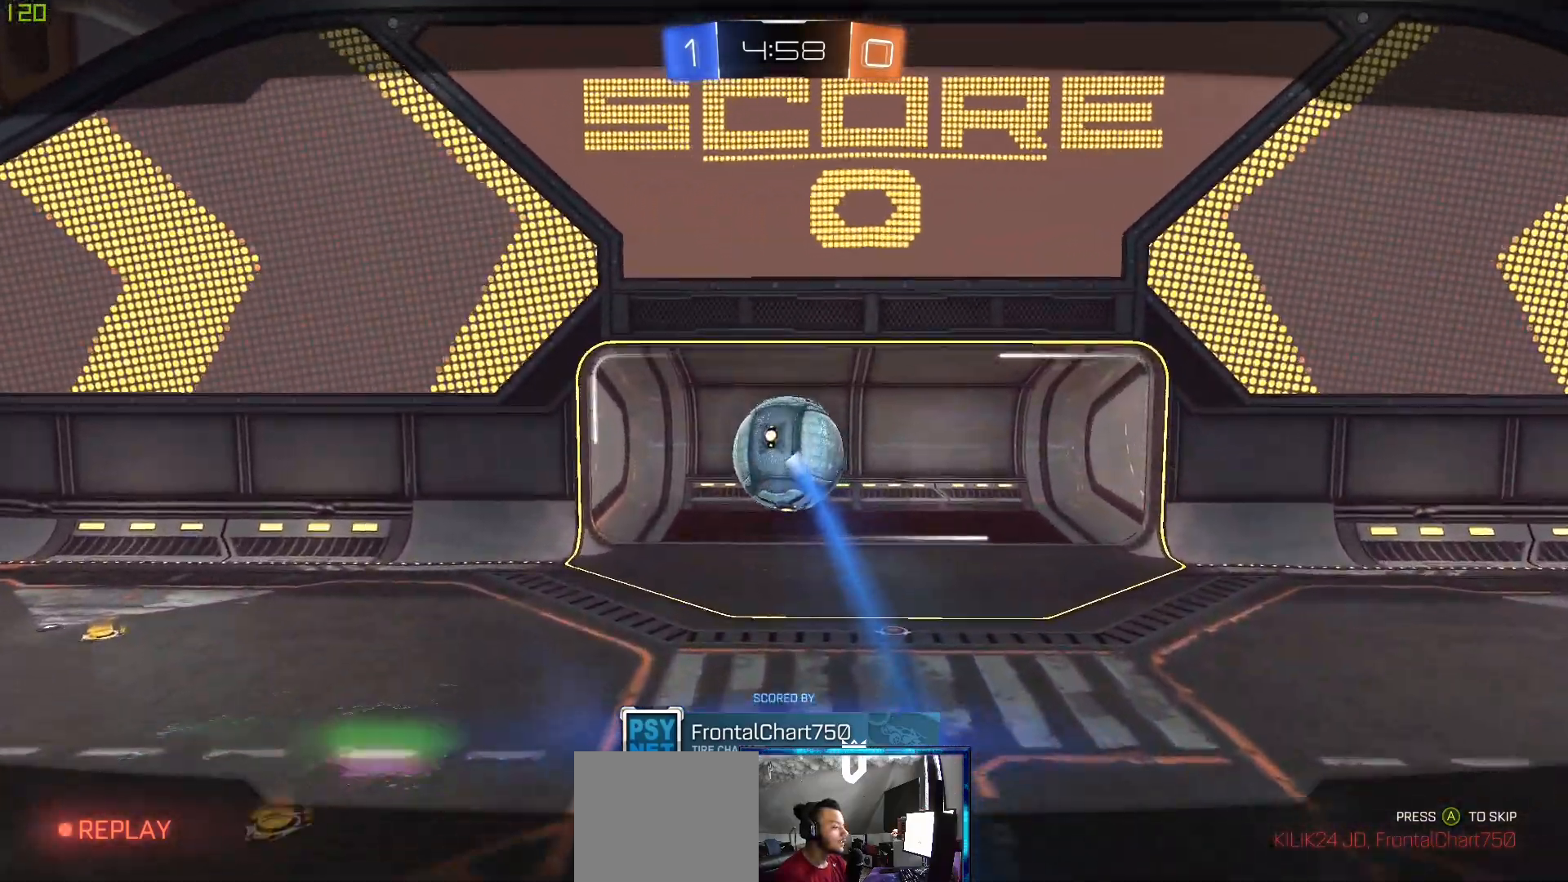
{"buttons": [], "left_stick": "center", "right_stick": "center", "events": [[33, "A", "up"], [133, "A", "down"], [233, "A", "up"], [300, "A", "down"], [417, "A", "up"]]}
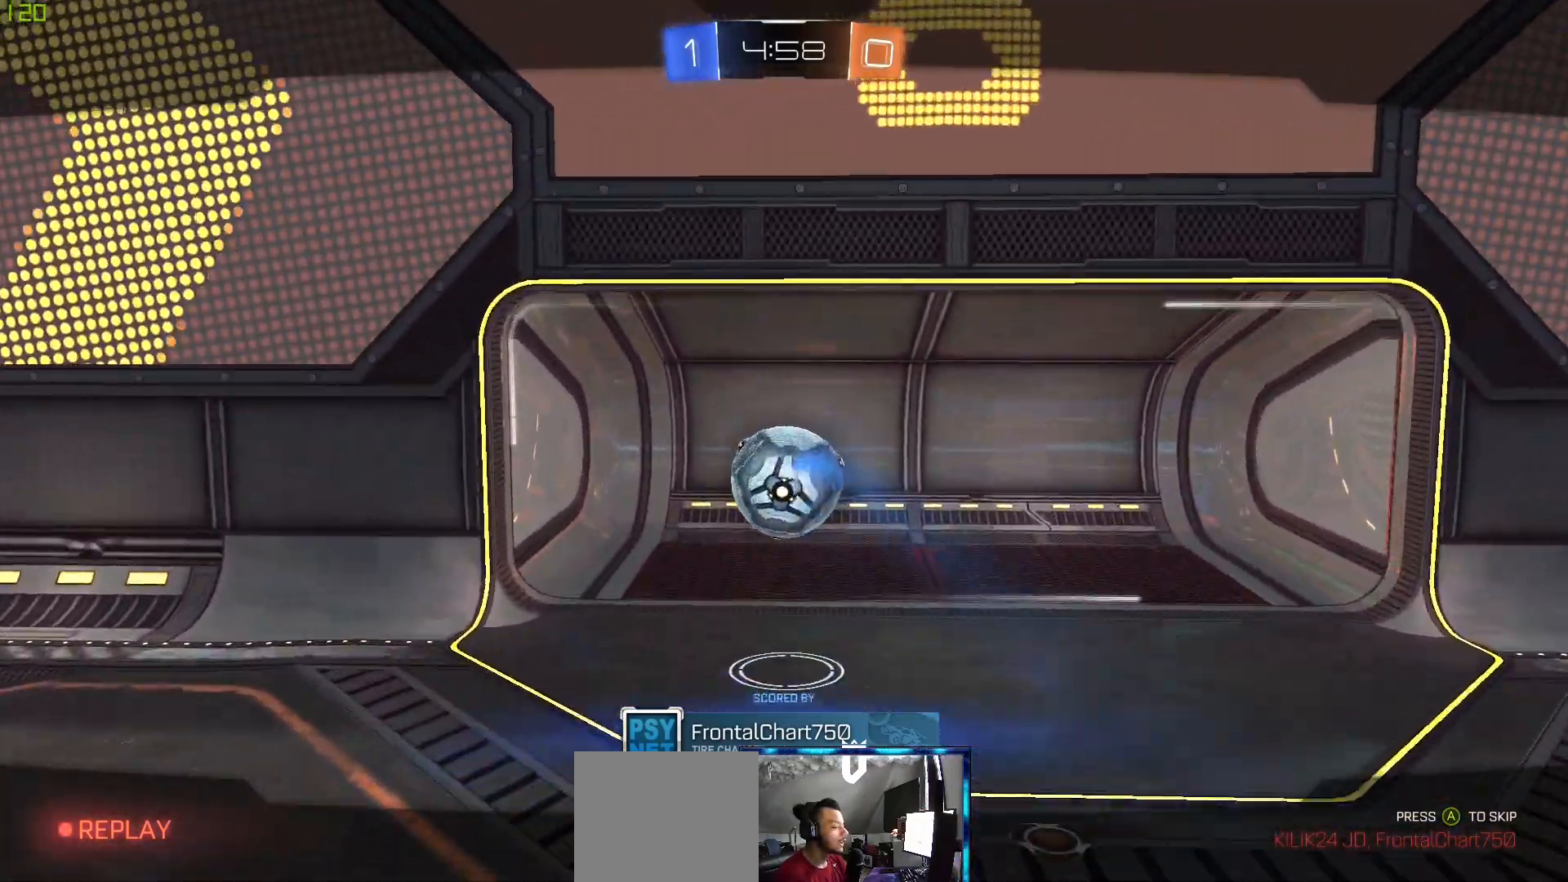
{"buttons": ["A"], "left_stick": "center", "right_stick": "center", "events": [[17, "A", "down"], [117, "A", "up"], [250, "A", "down"], [367, "A", "up"], [500, "A", "down"]]}
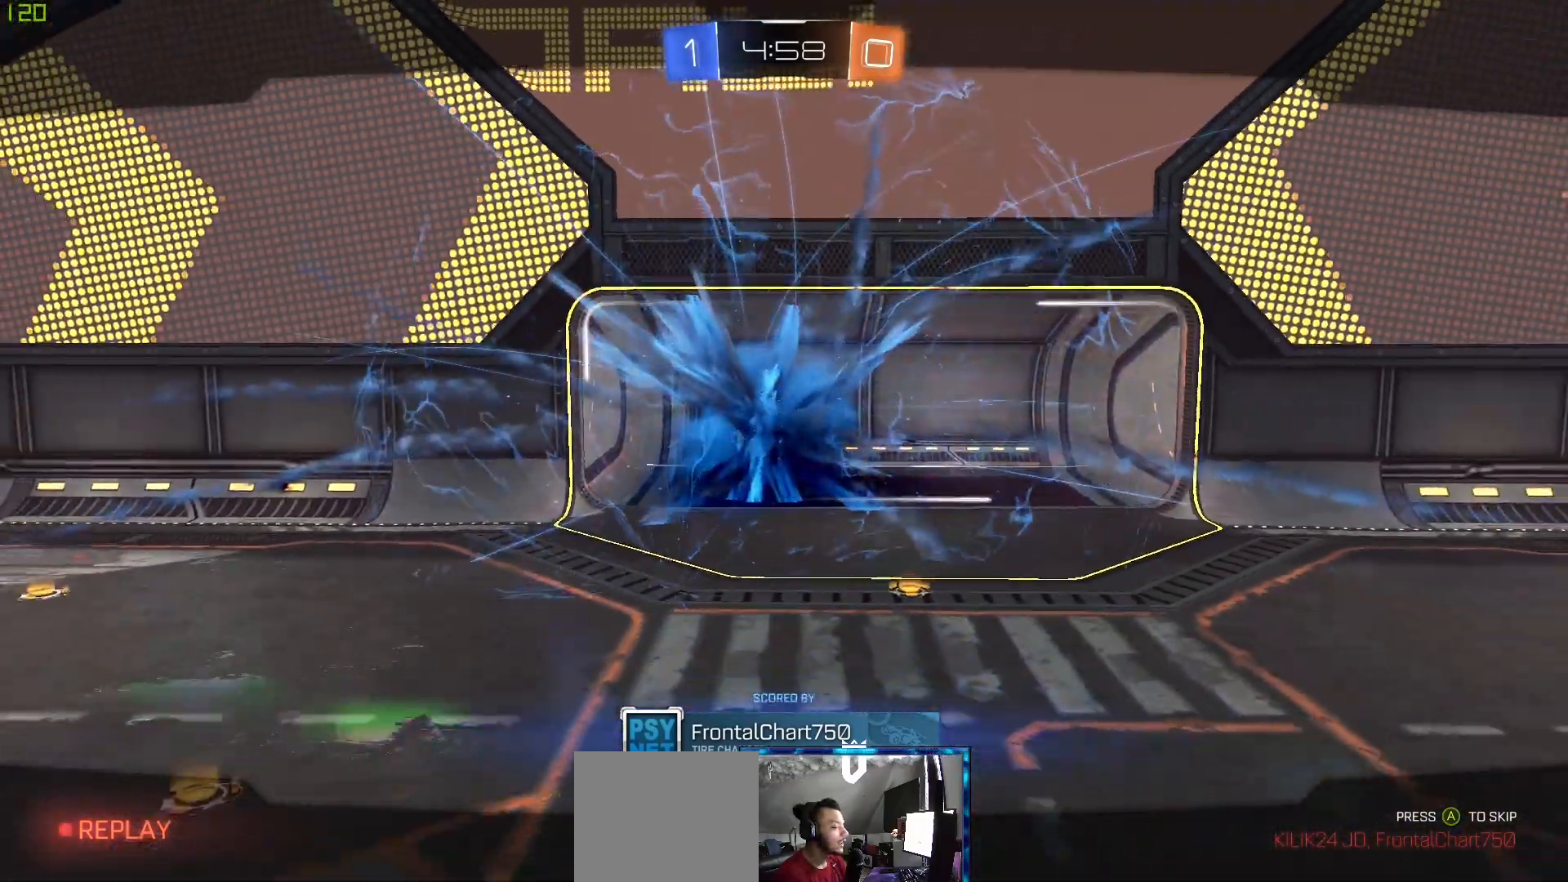
{"buttons": [], "left_stick": "center", "right_stick": "center", "events": [[50, "A", "up"], [167, "A", "down"], [233, "A", "up"], [333, "A", "down"], [433, "A", "up"]]}